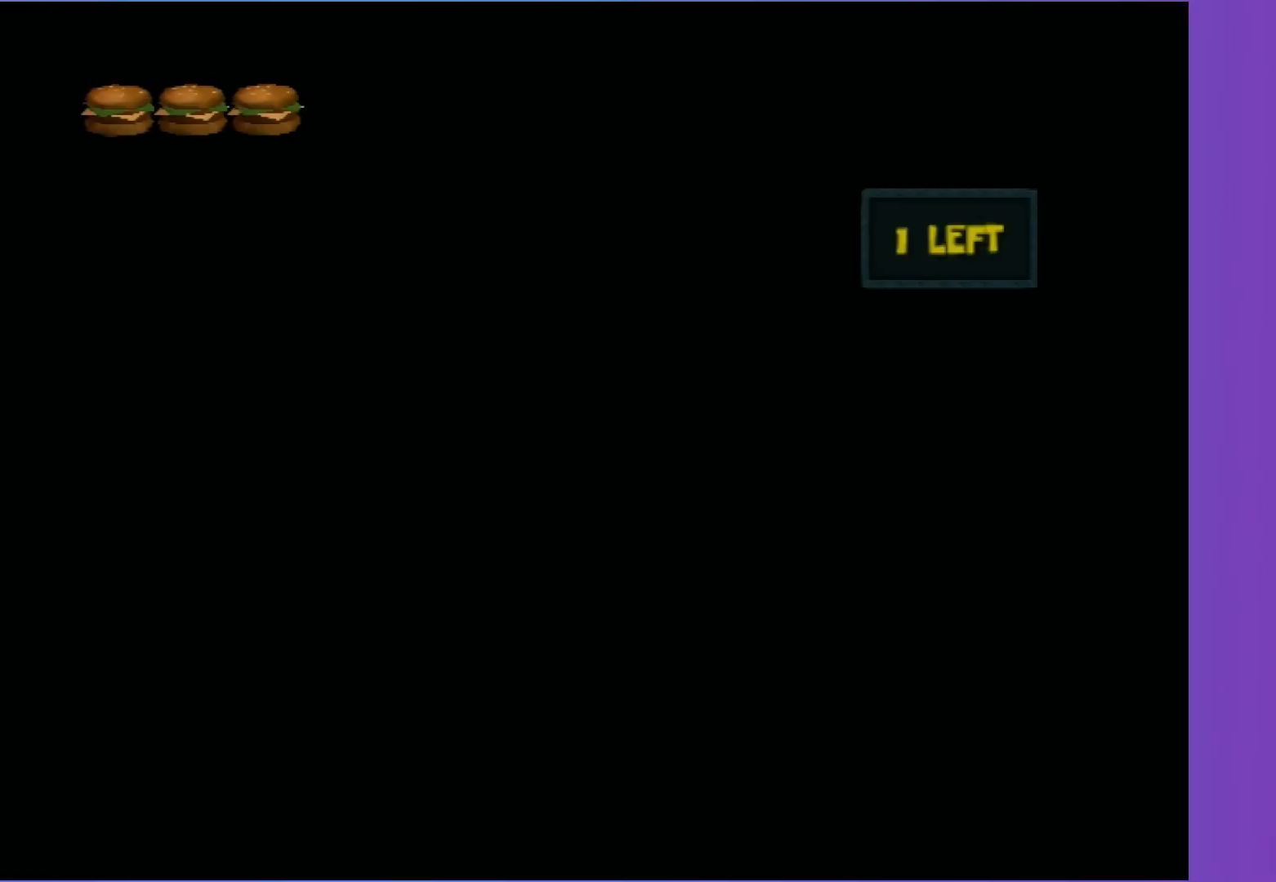
Gameplay with a controller (Xbox layout); each line is a JSON object with the inputs held at the frame after it. "events" lists button and stick changes between this image and that frame as [ms after this image, input, new state], when the widget could be followed in between. Not read: L3 R3.
{"buttons": [], "left_stick": "center", "right_stick": "center", "events": [[50, "A", "up"]]}
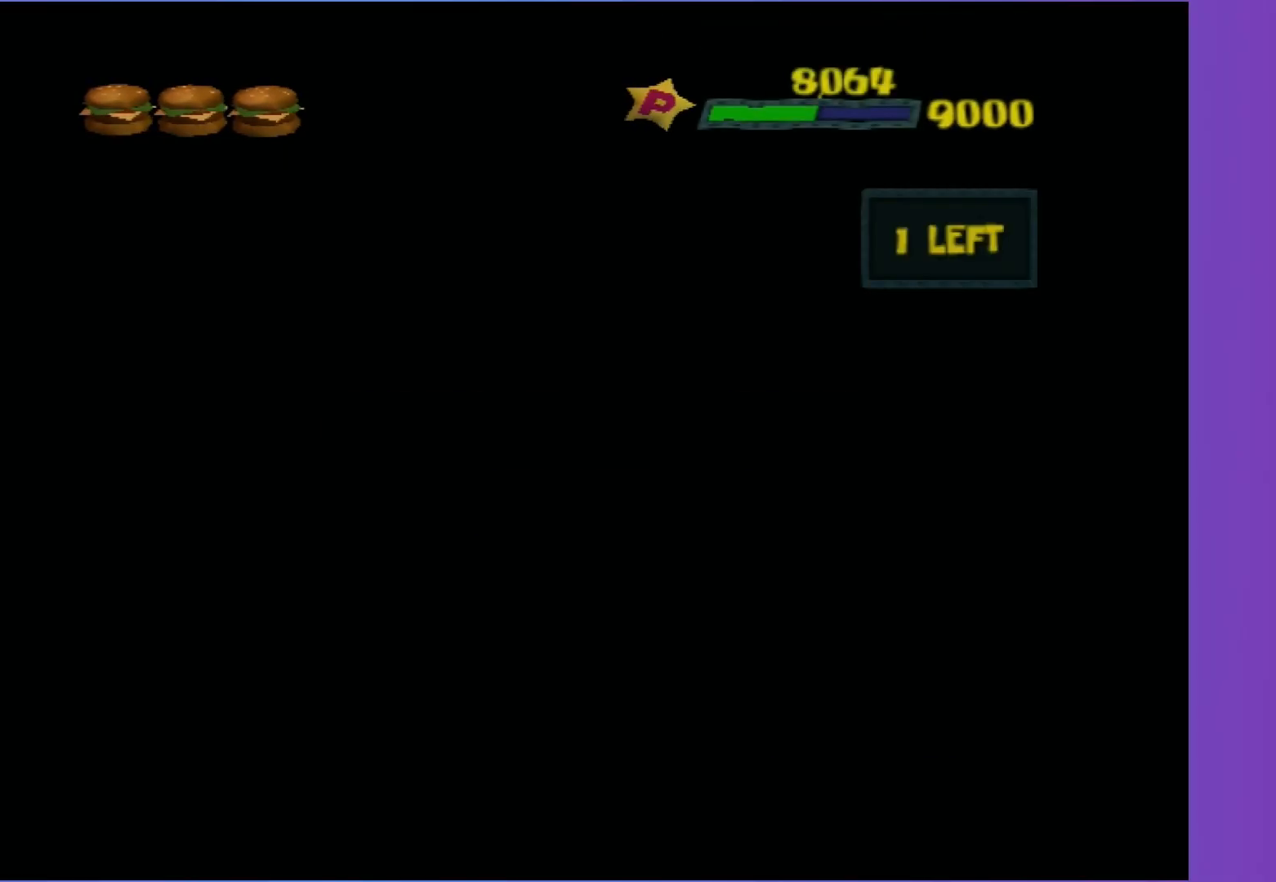
{"buttons": [], "left_stick": "up-left", "right_stick": "center", "events": [[33, "left_stick", "up"], [267, "left_stick", "up-left"], [283, "A", "down"], [417, "A", "up"]]}
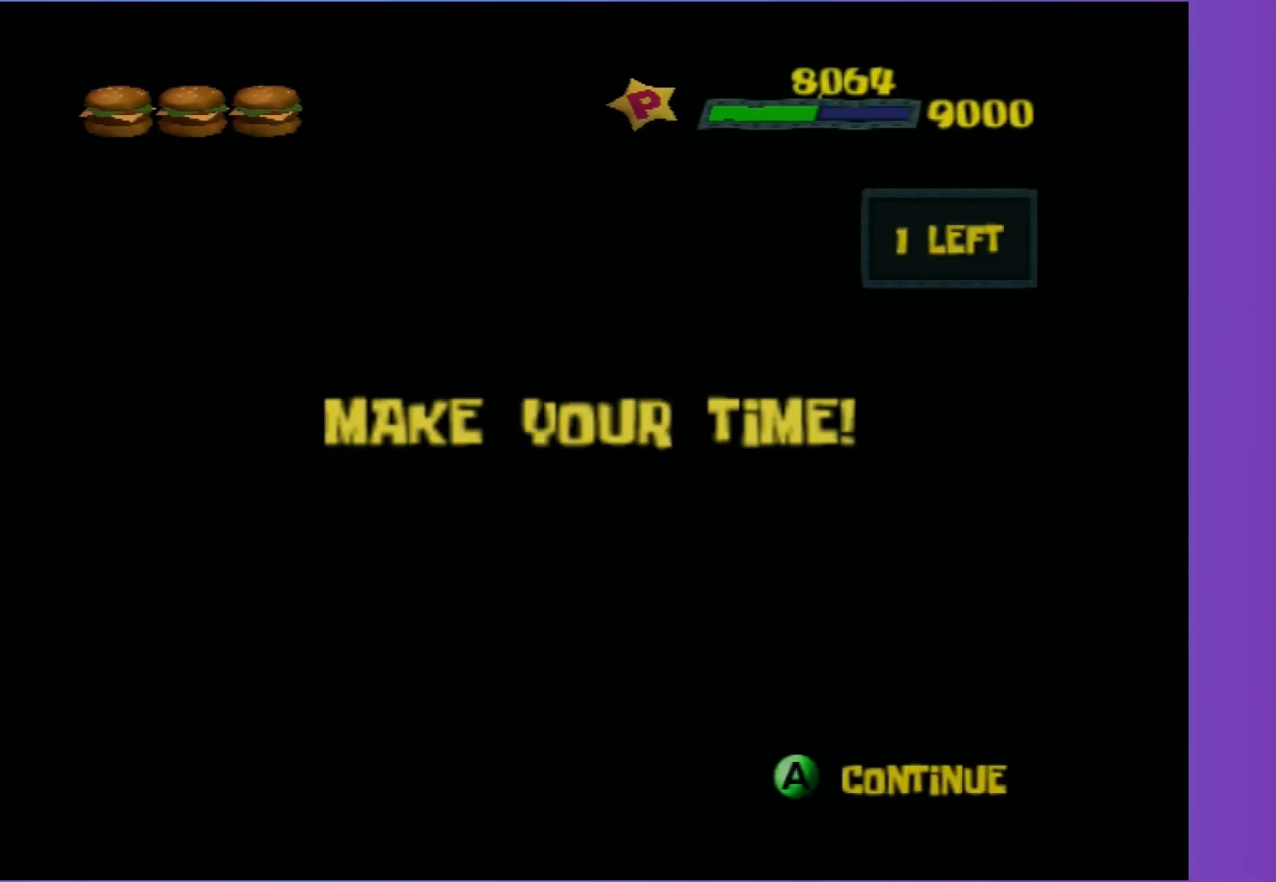
{"buttons": [], "left_stick": "up-left", "right_stick": "center", "events": [[183, "B", "down"], [417, "B", "up"]]}
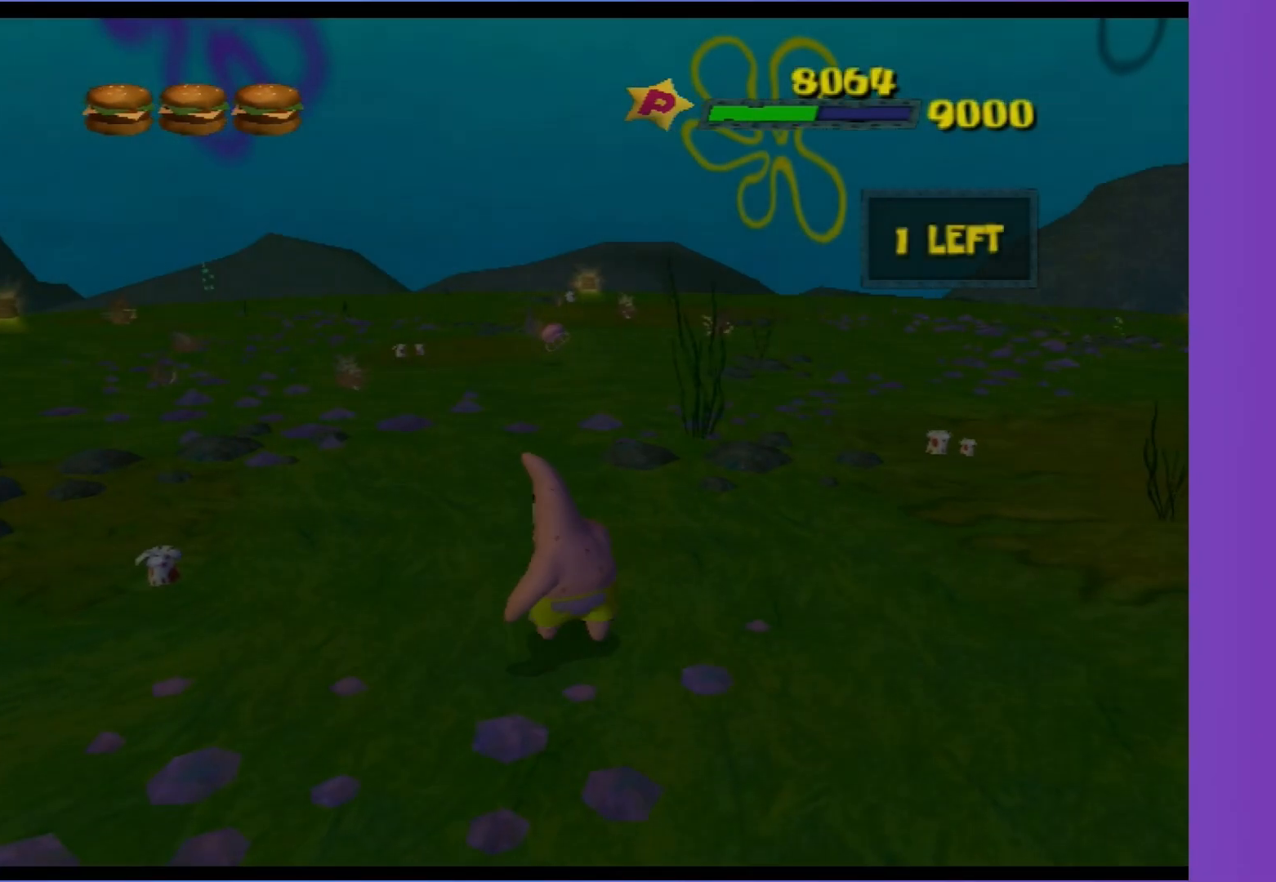
{"buttons": ["B"], "left_stick": "up-right", "right_stick": "center", "events": [[100, "left_stick", "up"], [117, "B", "down"], [417, "left_stick", "up-right"]]}
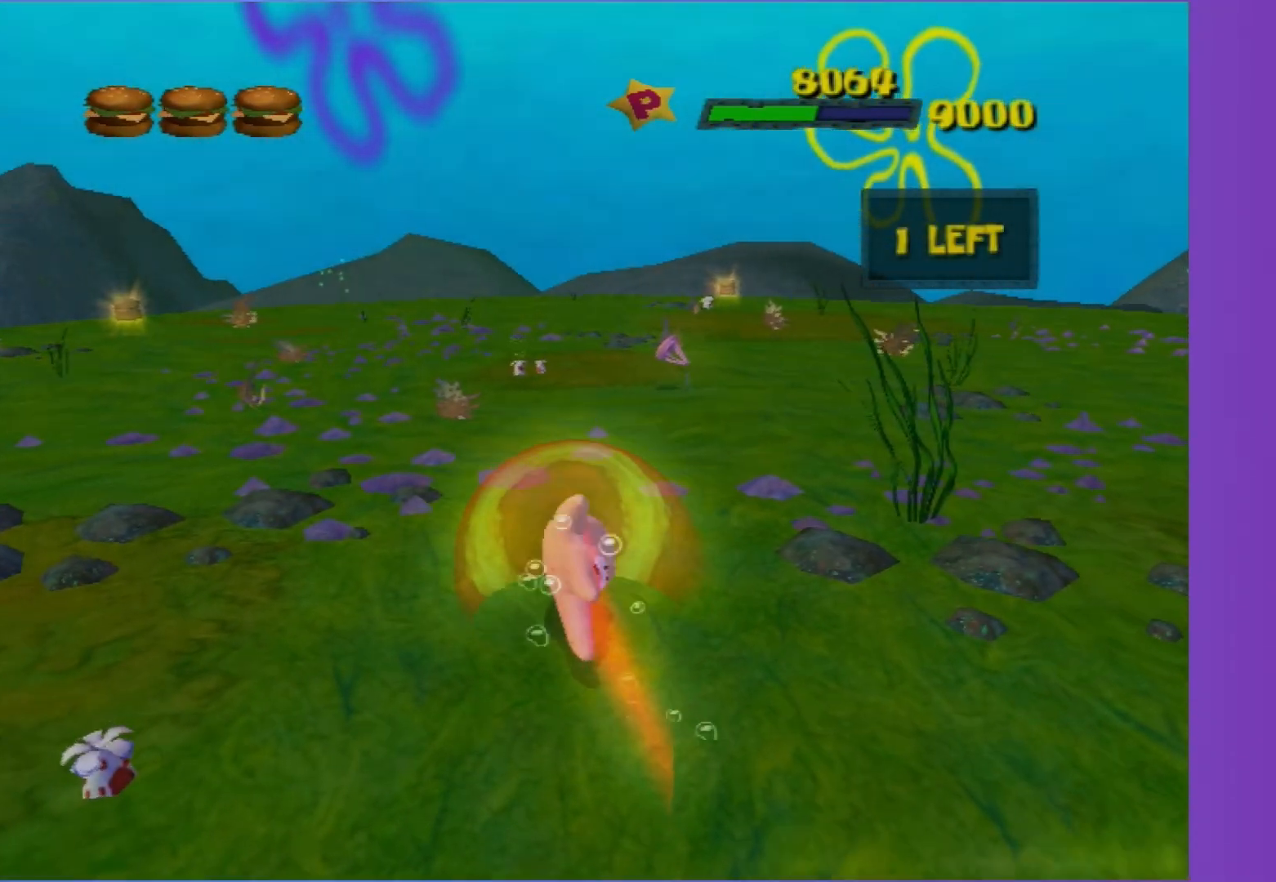
{"buttons": ["B"], "left_stick": "up", "right_stick": "center", "events": [[300, "left_stick", "up"]]}
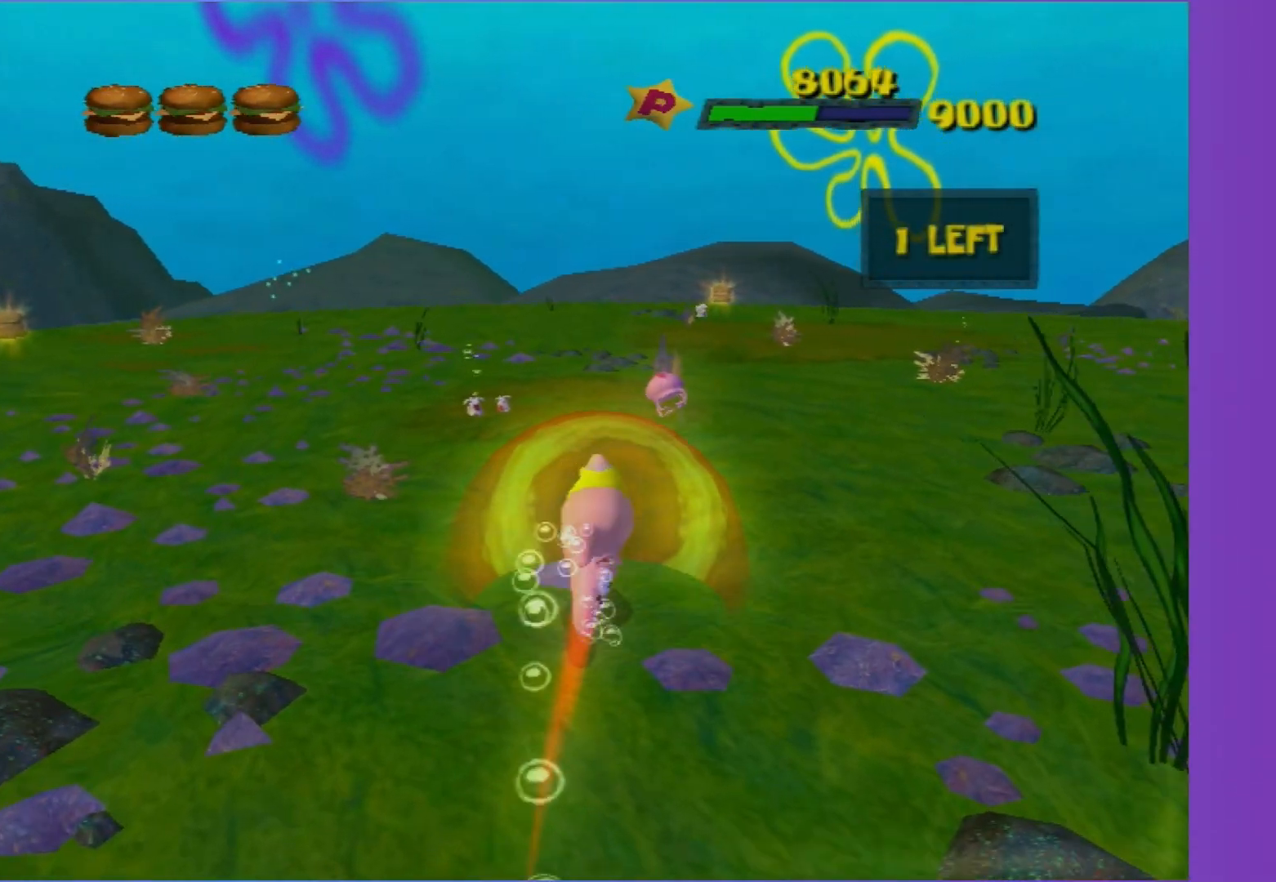
{"buttons": [], "left_stick": "up", "right_stick": "center", "events": [[450, "B", "up"]]}
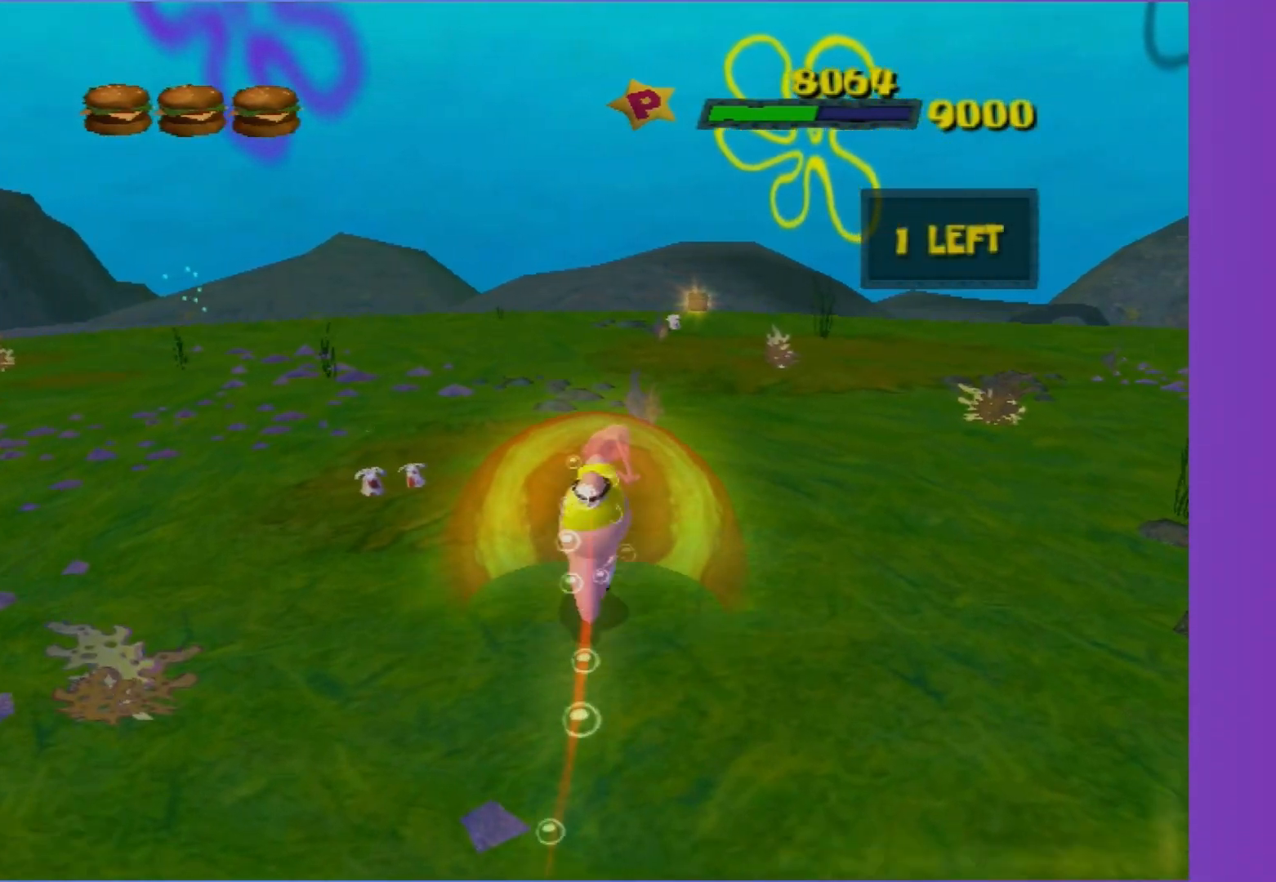
{"buttons": ["B"], "left_stick": "up", "right_stick": "center", "events": [[467, "B", "down"]]}
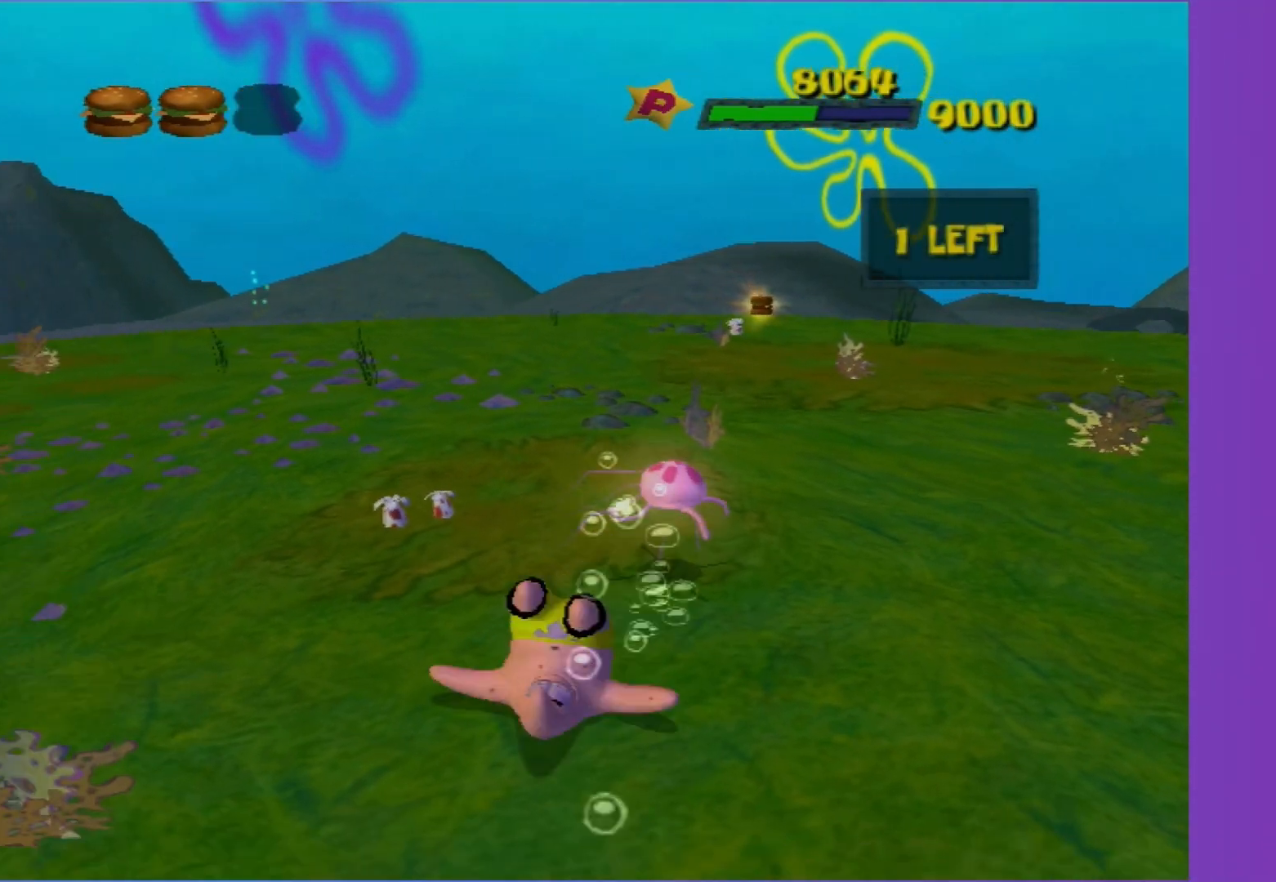
{"buttons": ["B"], "left_stick": "up-right", "right_stick": "center", "events": [[50, "left_stick", "up-right"], [83, "B", "up"], [467, "B", "down"]]}
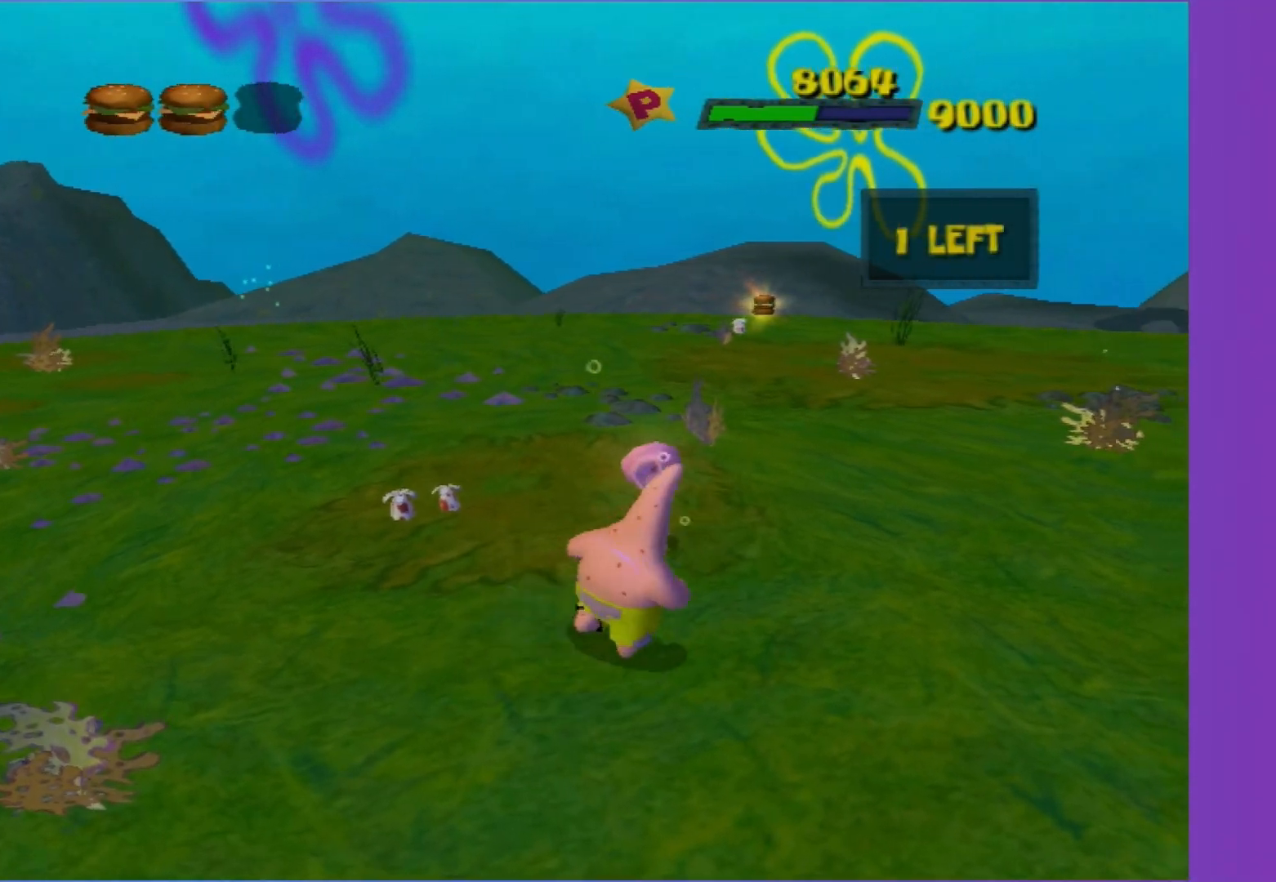
{"buttons": [], "left_stick": "down-left", "right_stick": "center", "events": [[117, "left_stick", "up-left"], [183, "B", "up"], [450, "left_stick", "down-left"]]}
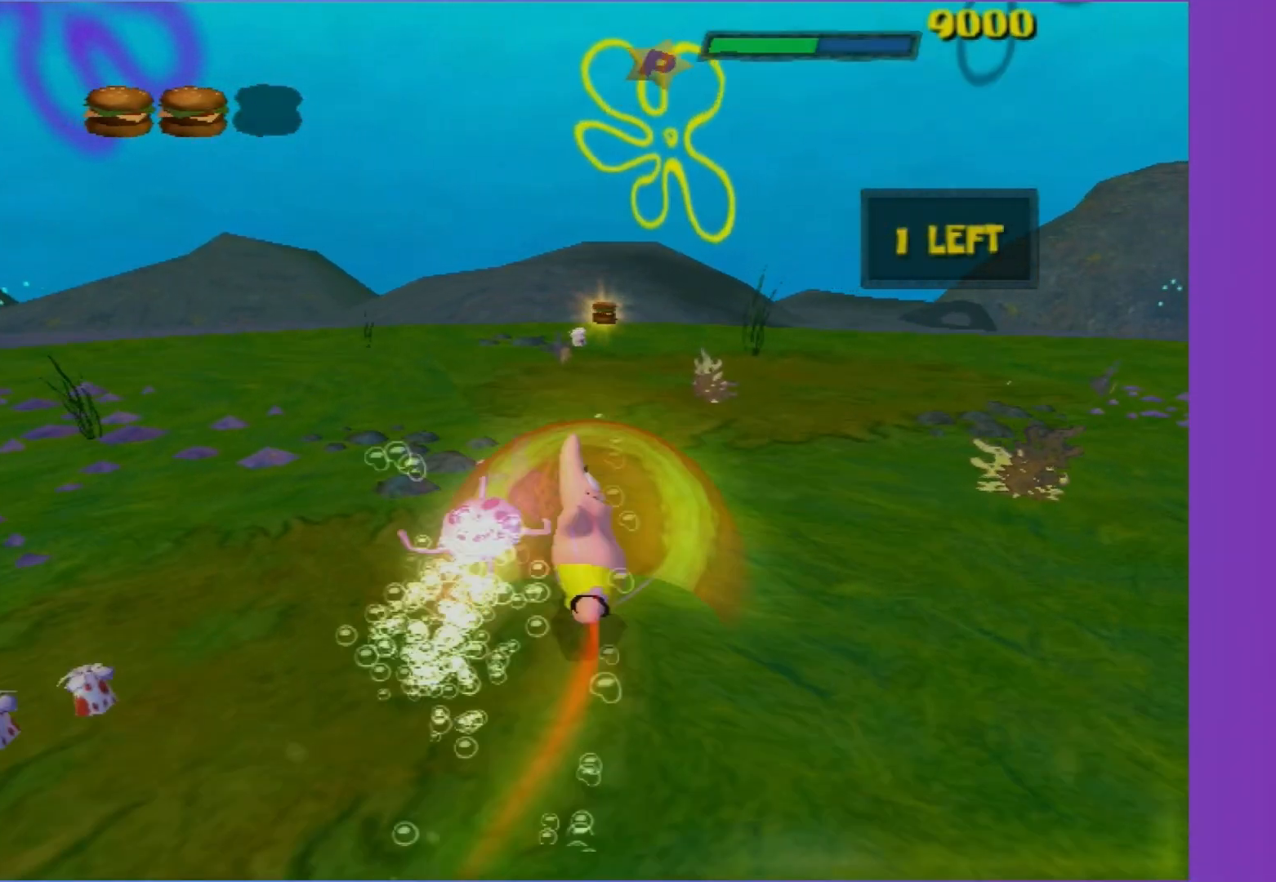
{"buttons": [], "left_stick": "center", "right_stick": "center", "events": [[50, "left_stick", "down"], [233, "left_stick", "center"]]}
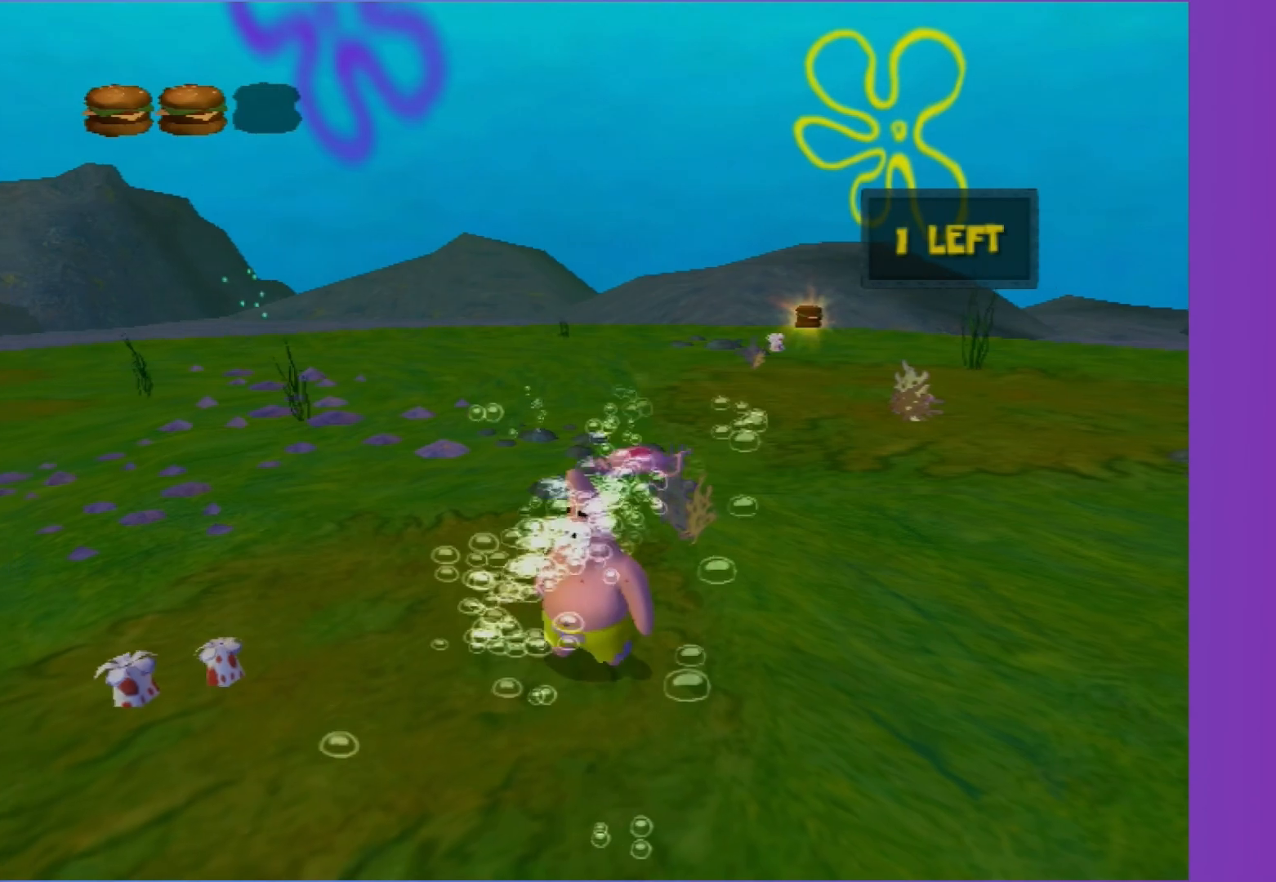
{"buttons": [], "left_stick": "center", "right_stick": "center", "events": []}
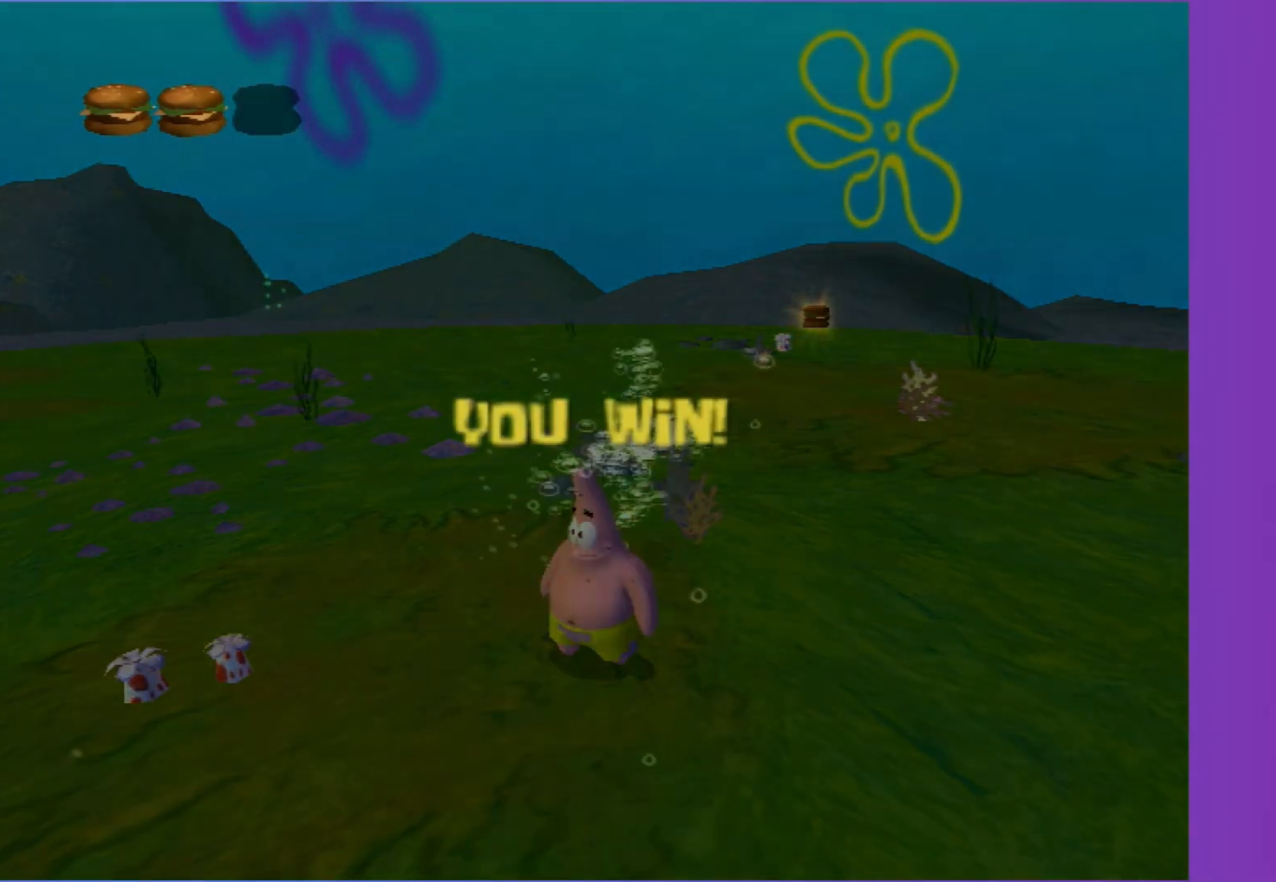
{"buttons": ["A"], "left_stick": "center", "right_stick": "center", "events": [[467, "A", "down"]]}
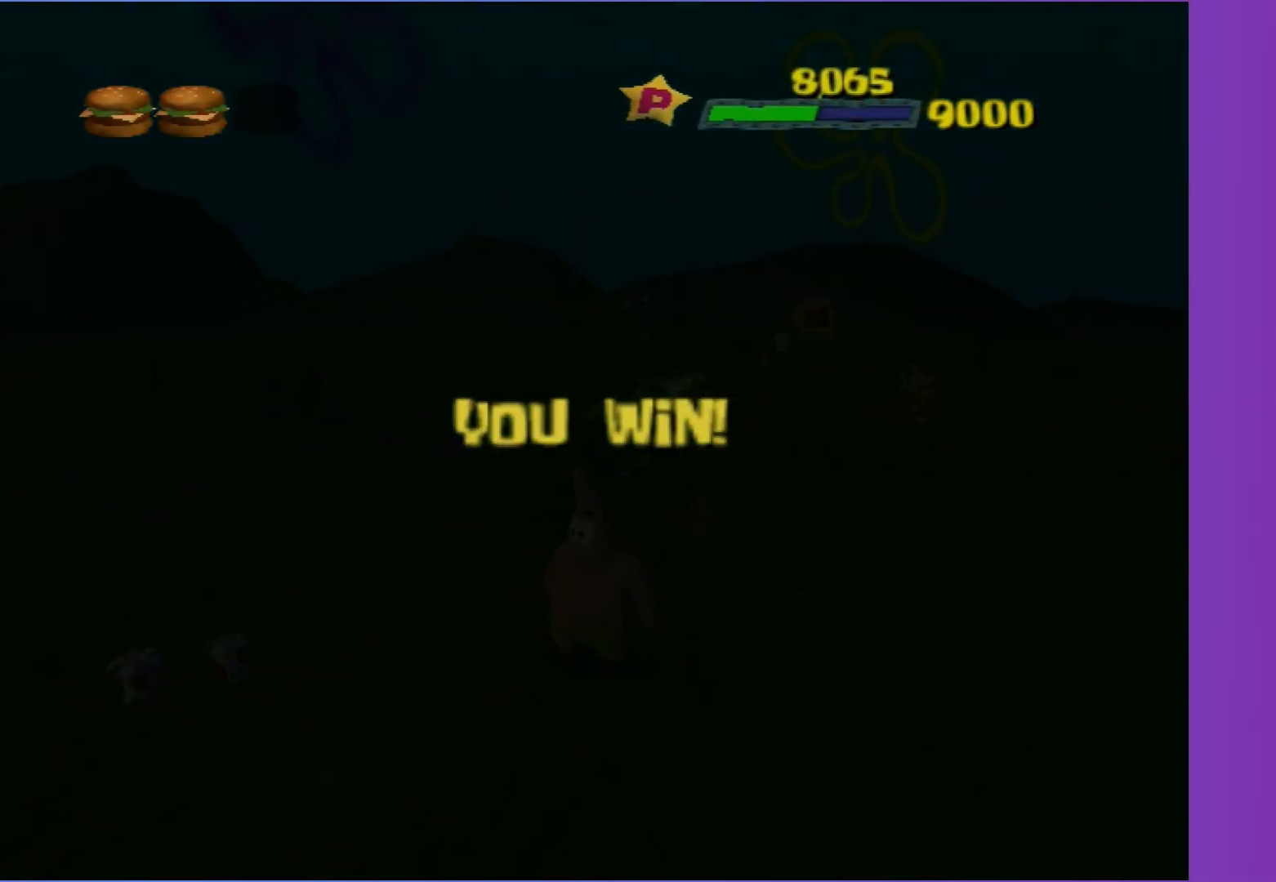
{"buttons": ["A"], "left_stick": "center", "right_stick": "center", "events": [[100, "A", "up"], [433, "A", "down"]]}
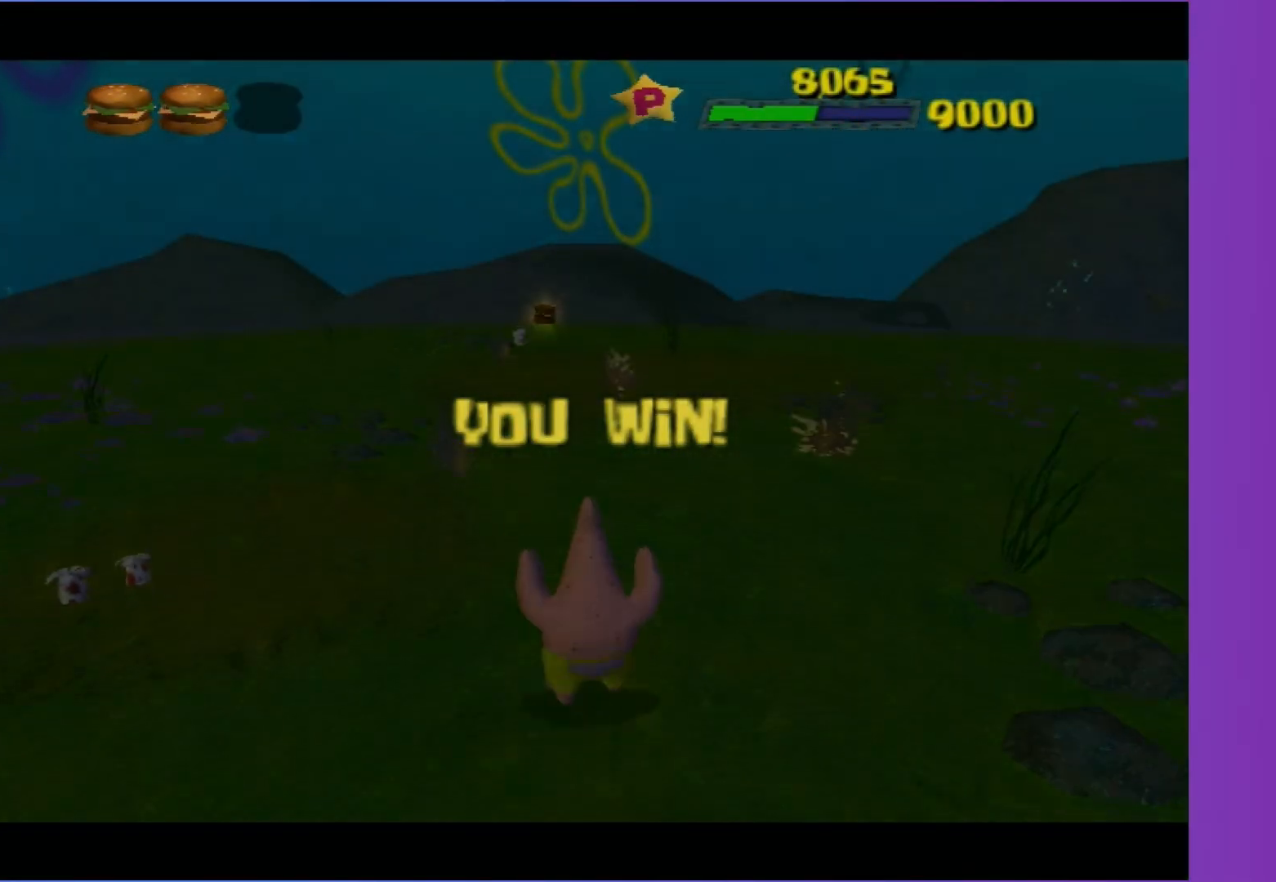
{"buttons": [], "left_stick": "center", "right_stick": "center", "events": [[33, "A", "up"], [383, "A", "down"], [483, "A", "up"]]}
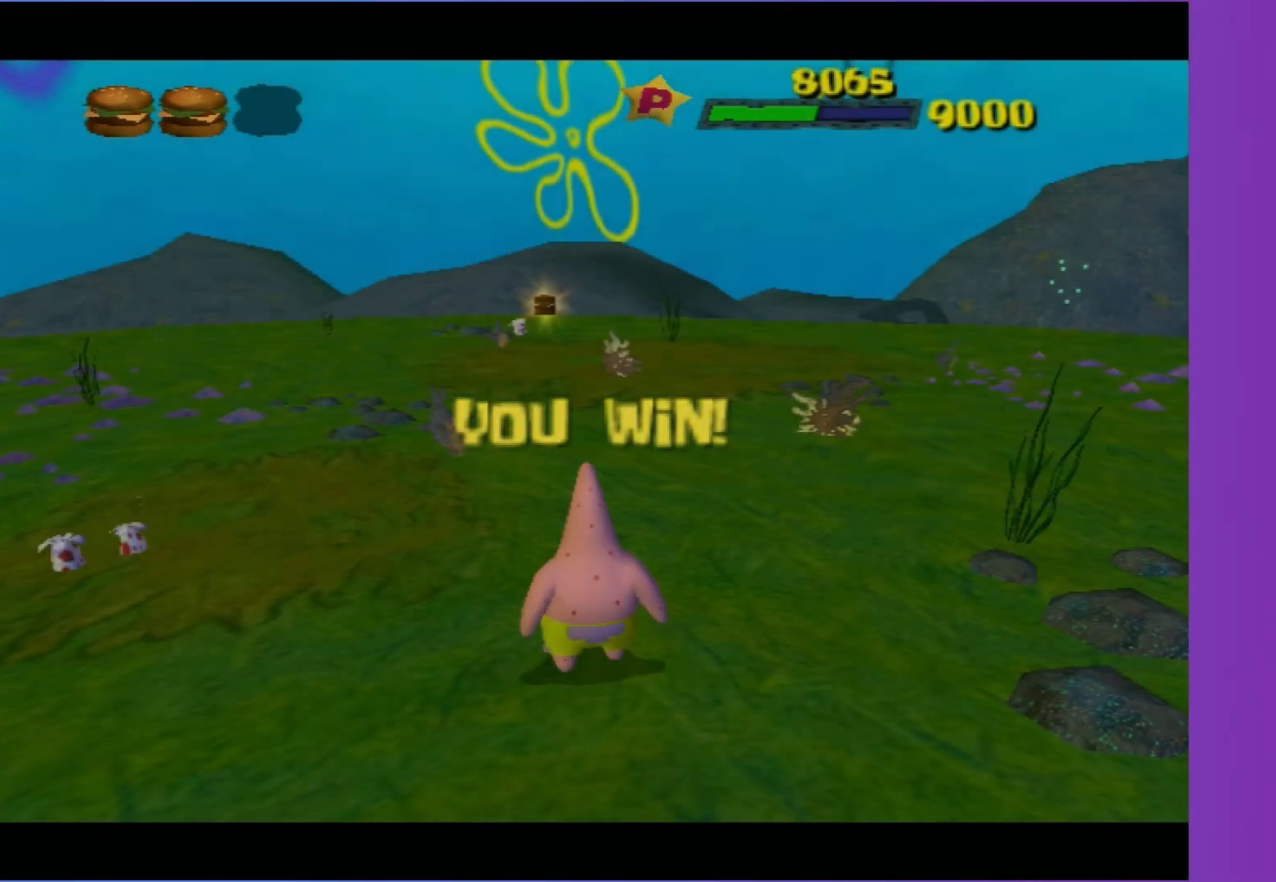
{"buttons": [], "left_stick": "center", "right_stick": "center", "events": []}
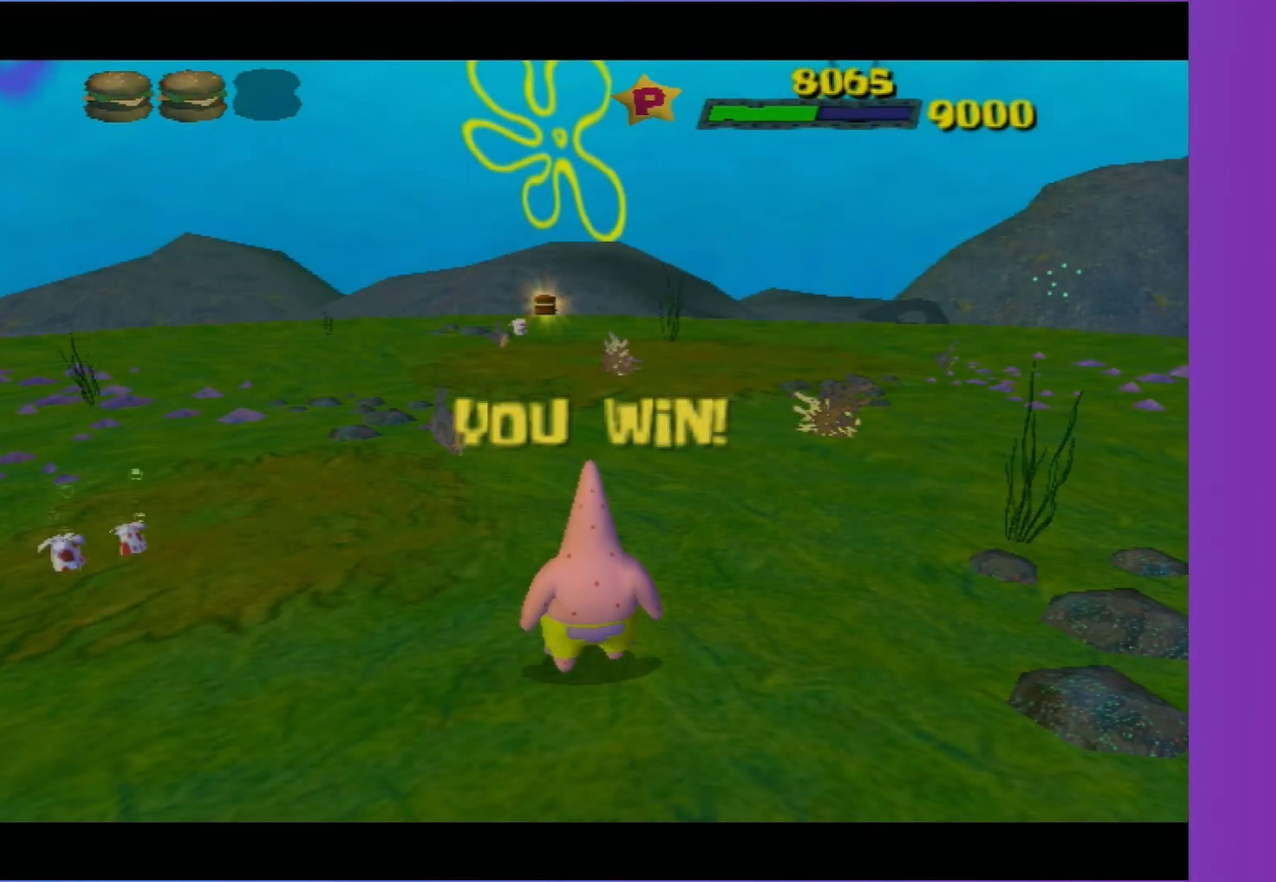
{"buttons": [], "left_stick": "center", "right_stick": "center", "events": [[17, "A", "down"], [117, "A", "up"]]}
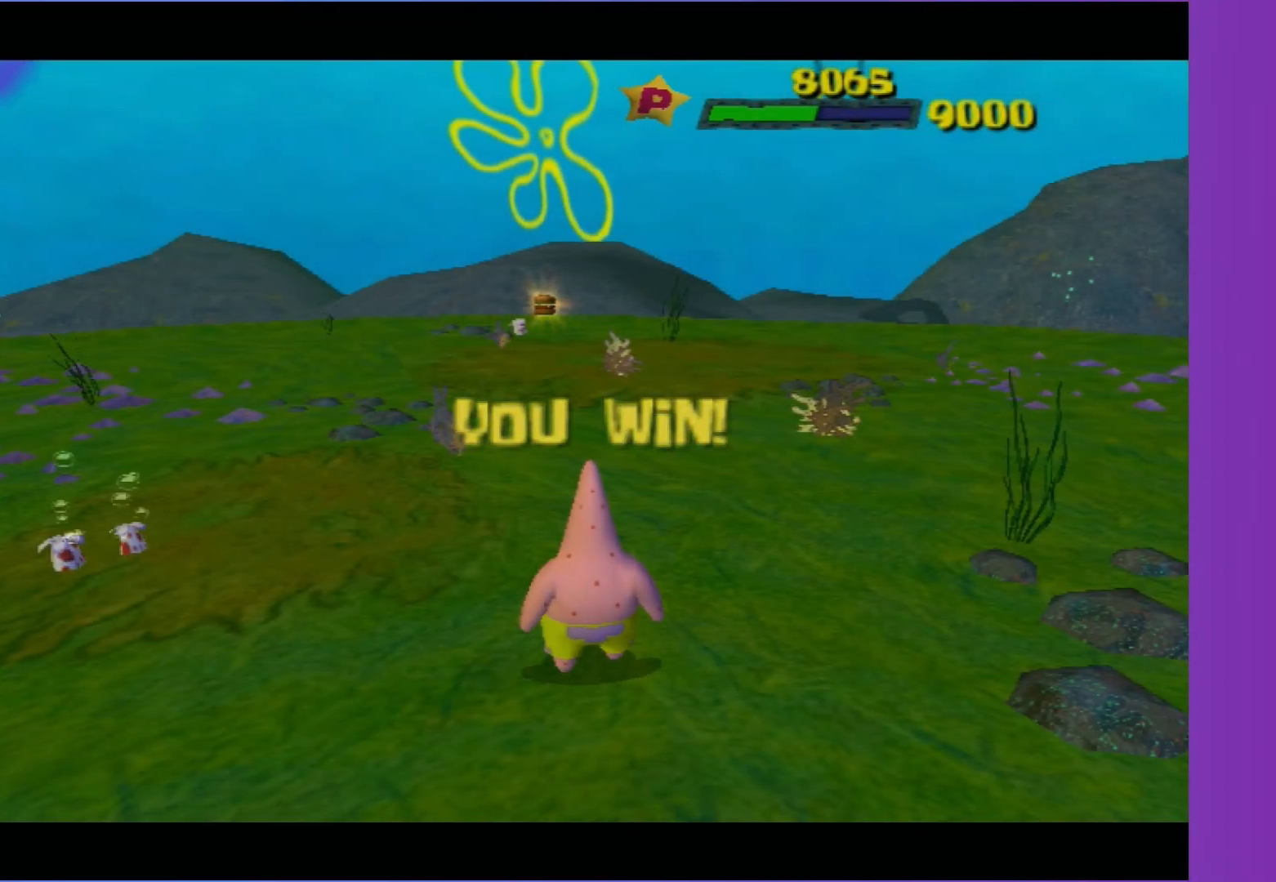
{"buttons": [], "left_stick": "center", "right_stick": "center", "events": []}
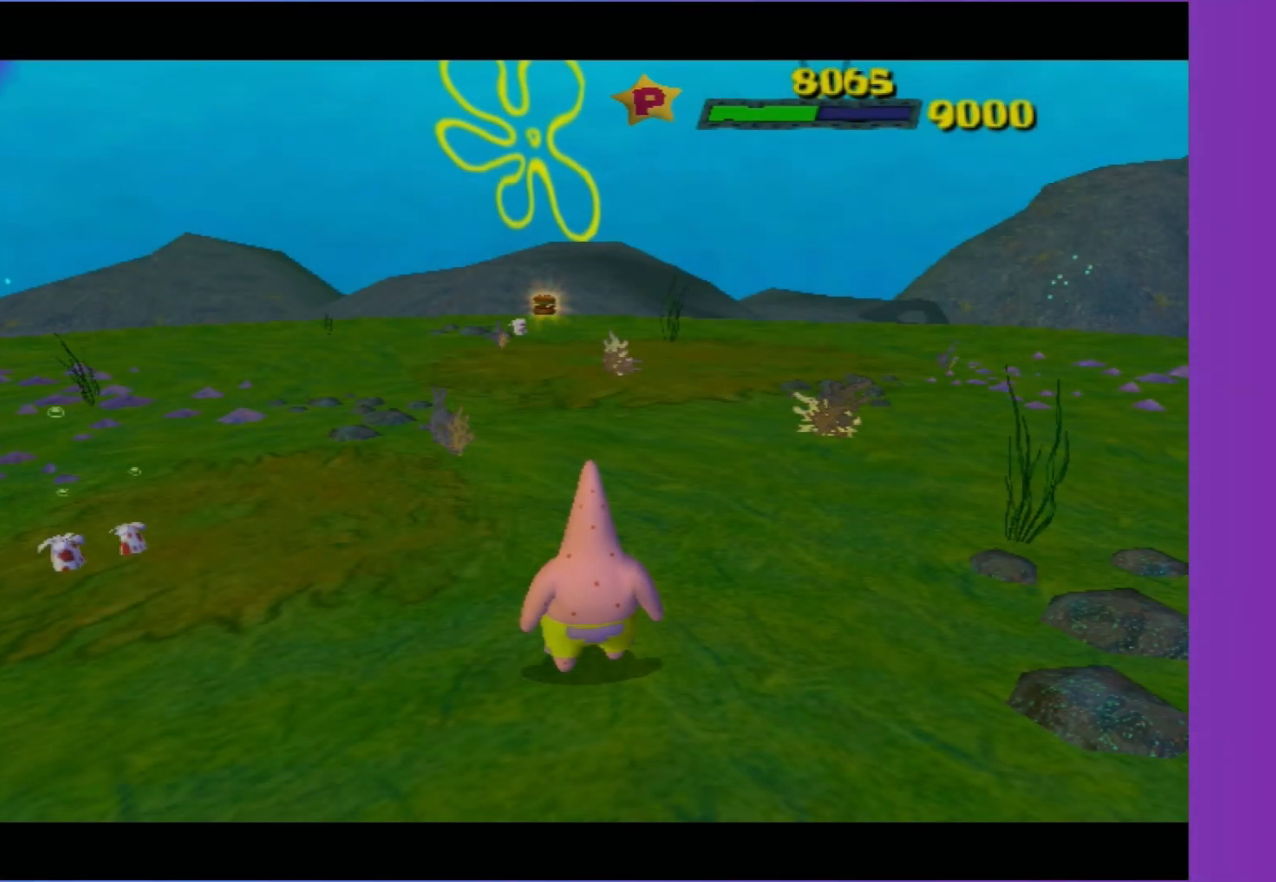
{"buttons": [], "left_stick": "up", "right_stick": "center", "events": [[83, "left_stick", "up"]]}
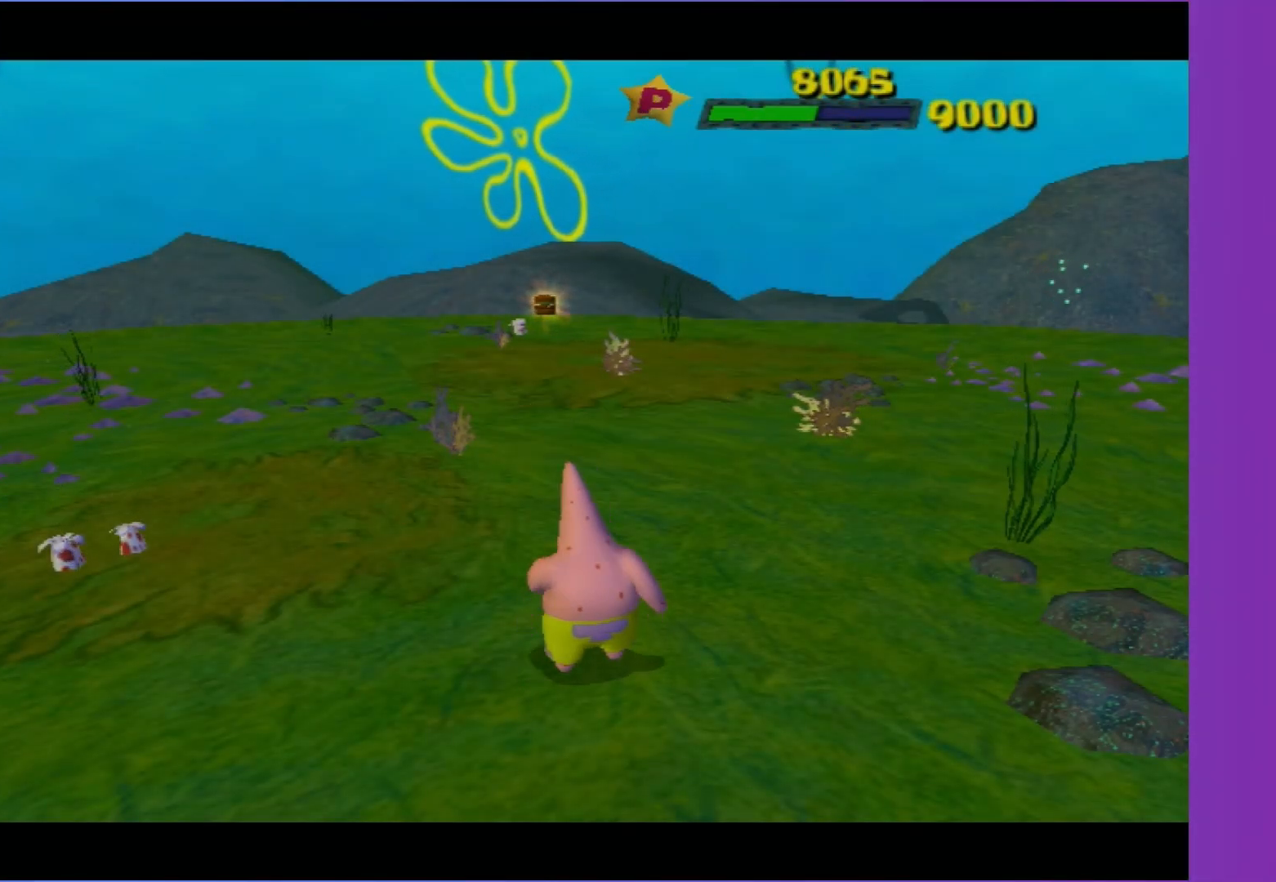
{"buttons": [], "left_stick": "center", "right_stick": "center", "events": [[283, "left_stick", "center"]]}
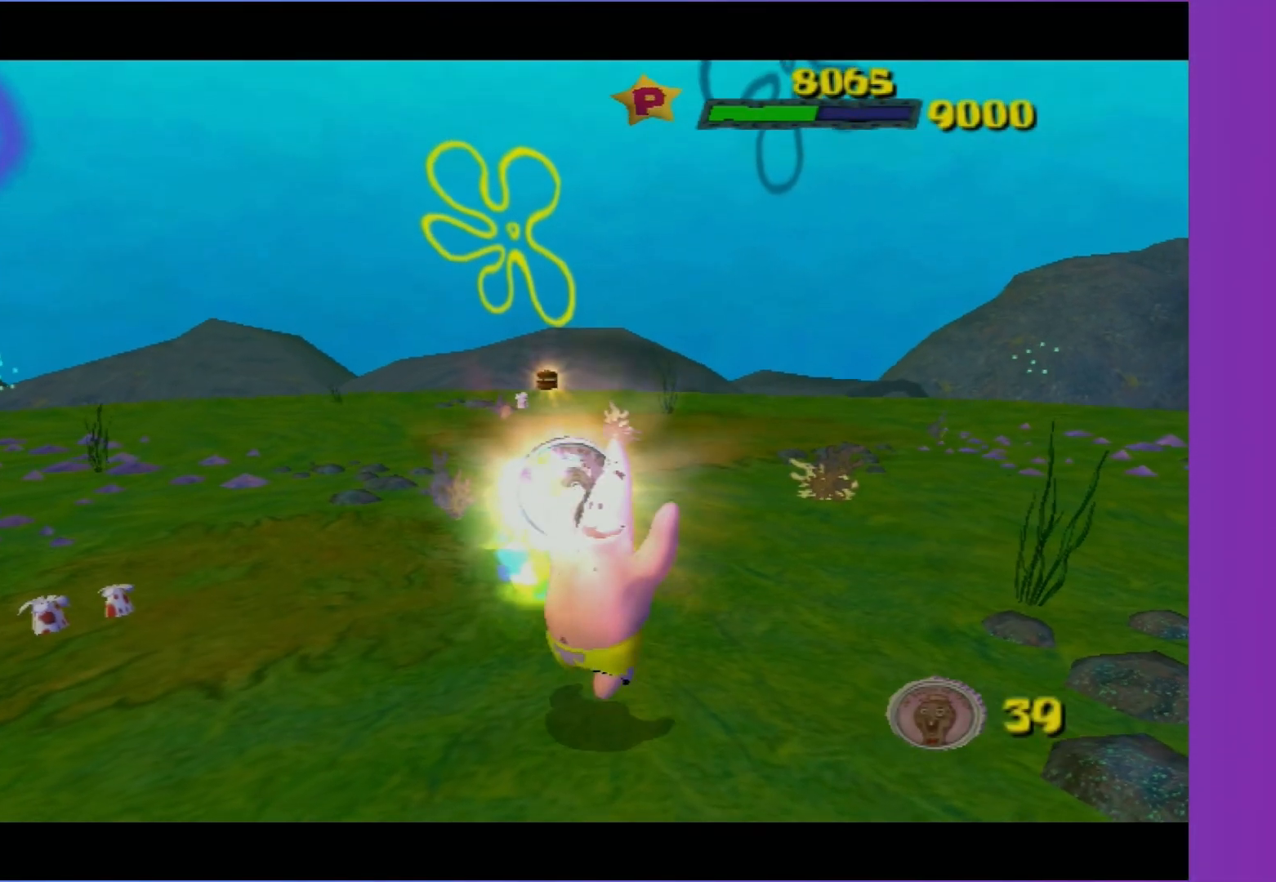
{"buttons": [], "left_stick": "center", "right_stick": "center", "events": [[83, "A", "down"], [200, "A", "up"]]}
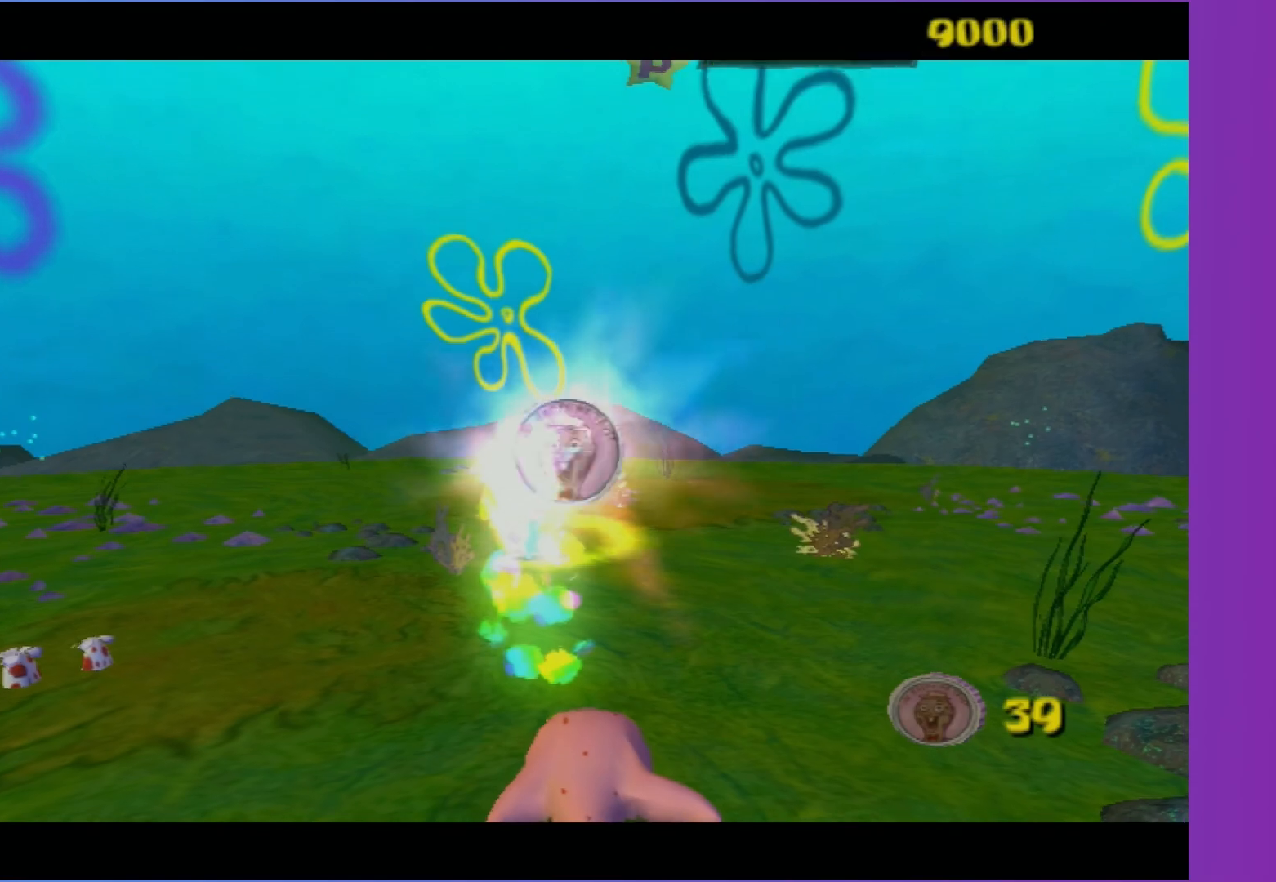
{"buttons": ["A"], "left_stick": "center", "right_stick": "center", "events": [[150, "A", "down"], [283, "A", "up"], [417, "A", "down"]]}
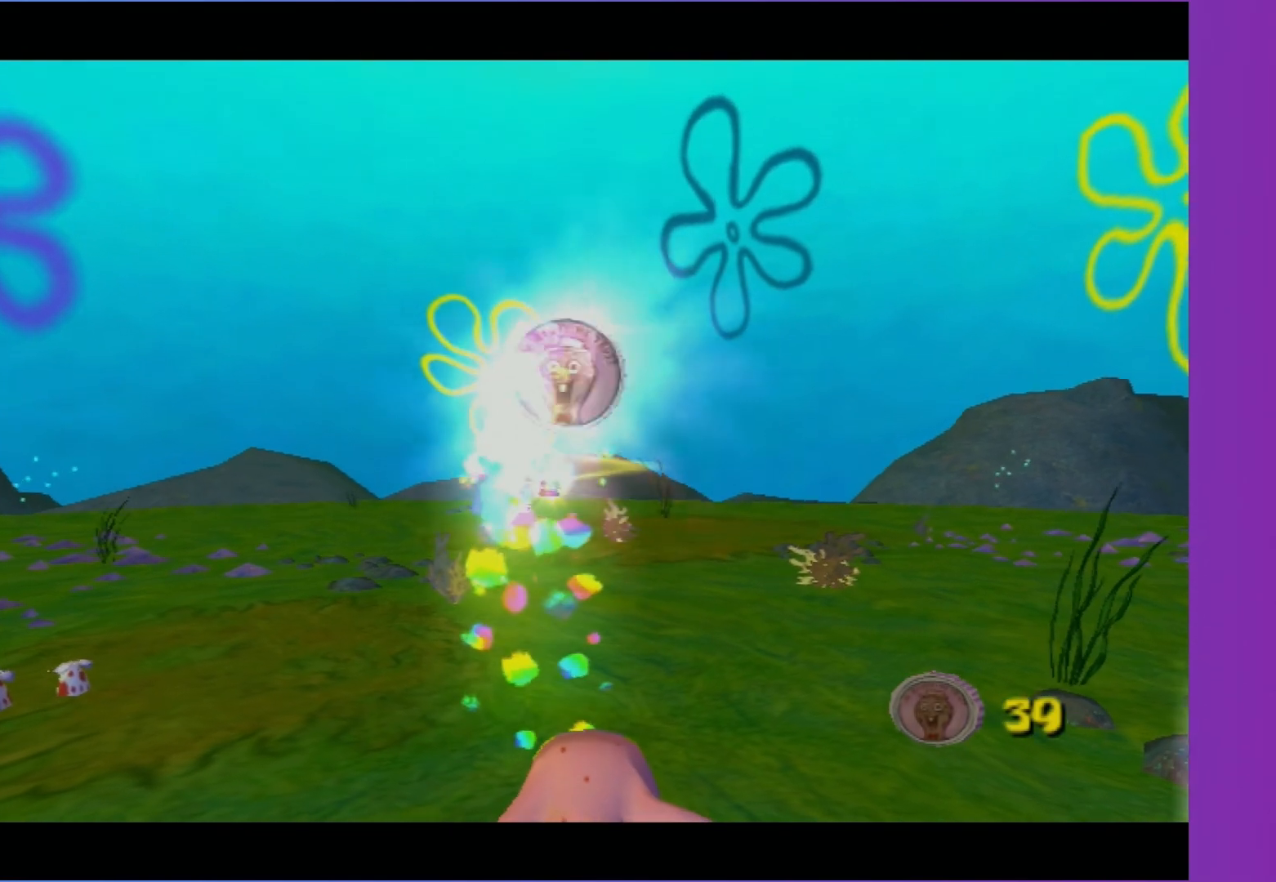
{"buttons": ["A"], "left_stick": "center", "right_stick": "center", "events": [[33, "A", "up"], [133, "A", "down"], [300, "A", "up"], [417, "A", "down"]]}
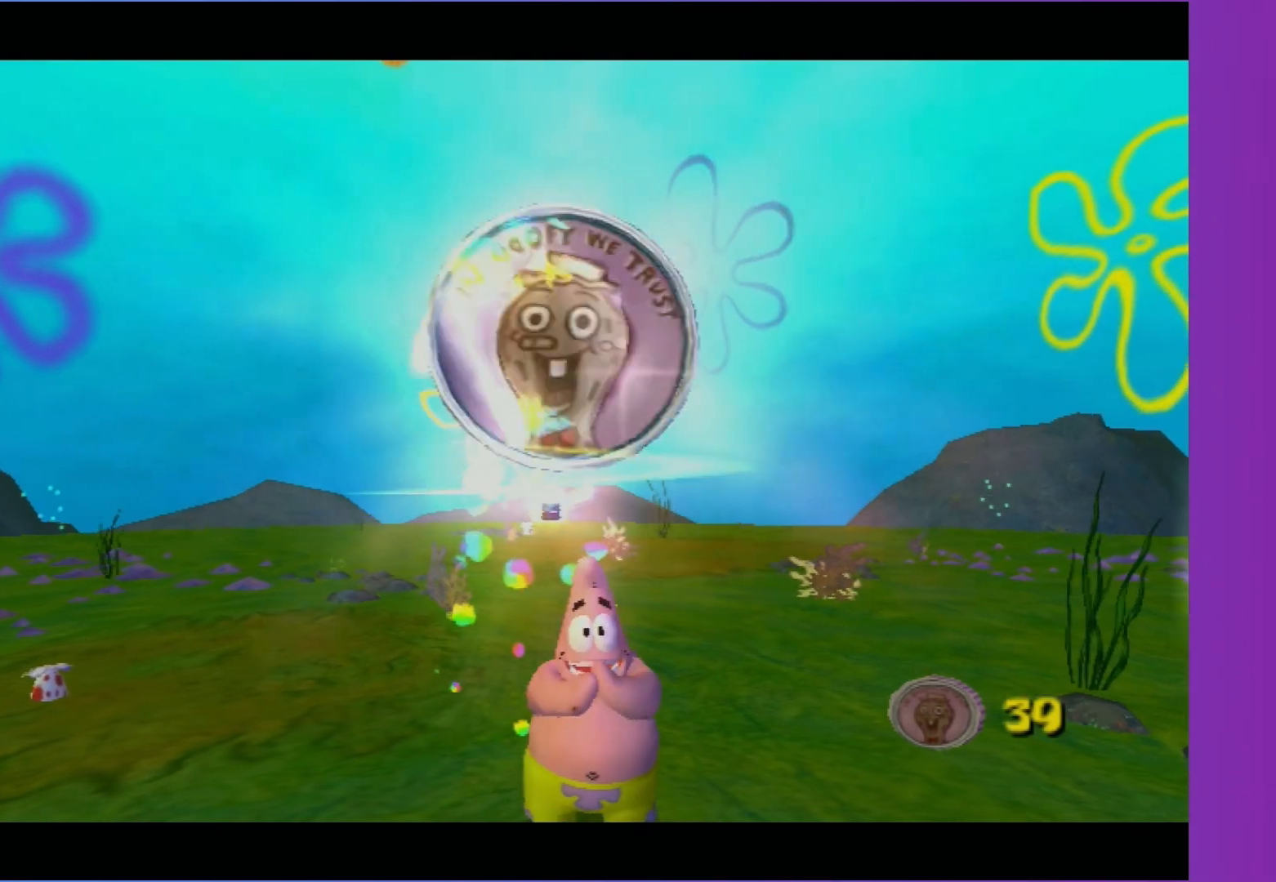
{"buttons": ["A"], "left_stick": "center", "right_stick": "center", "events": [[33, "A", "up"], [167, "A", "down"], [283, "A", "up"], [433, "A", "down"]]}
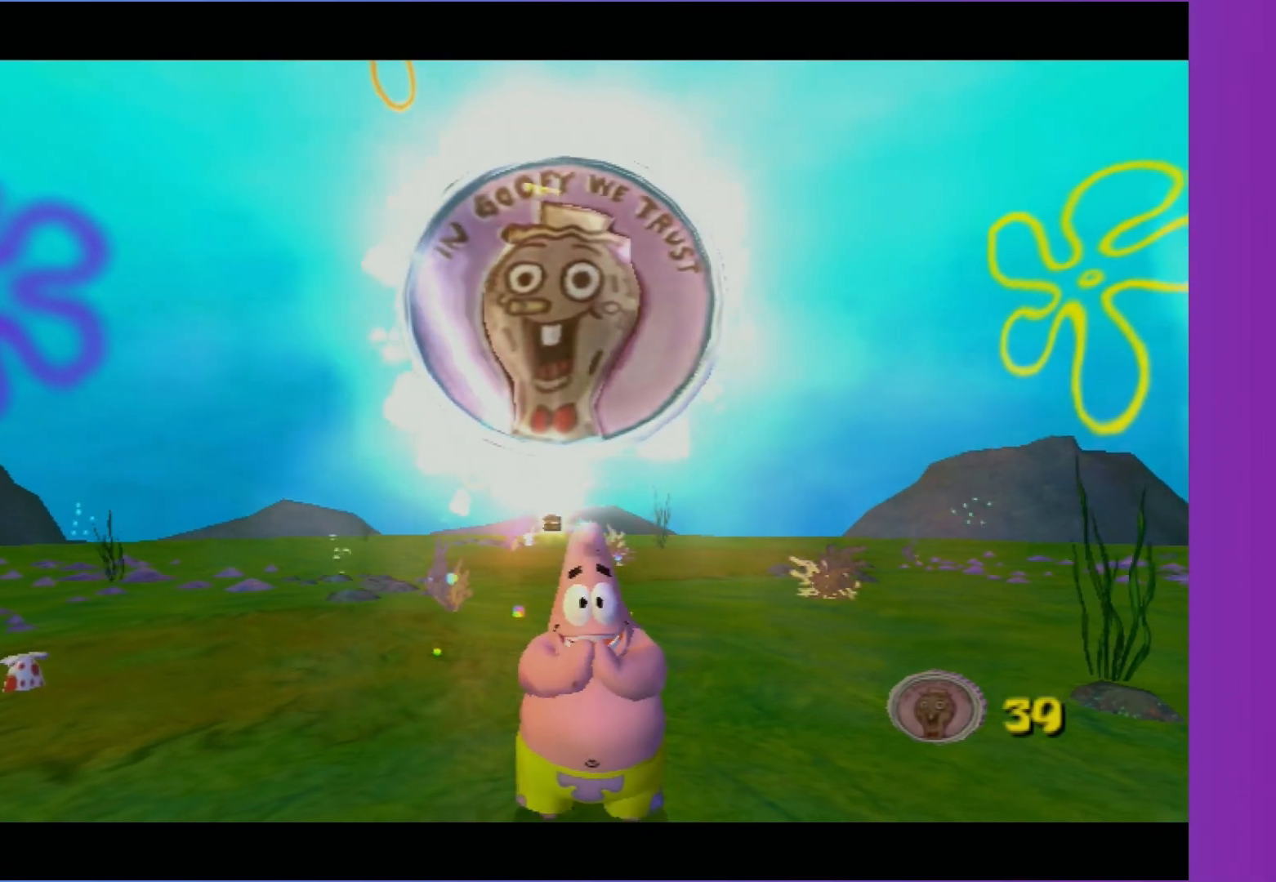
{"buttons": [], "left_stick": "center", "right_stick": "center", "events": [[67, "A", "up"]]}